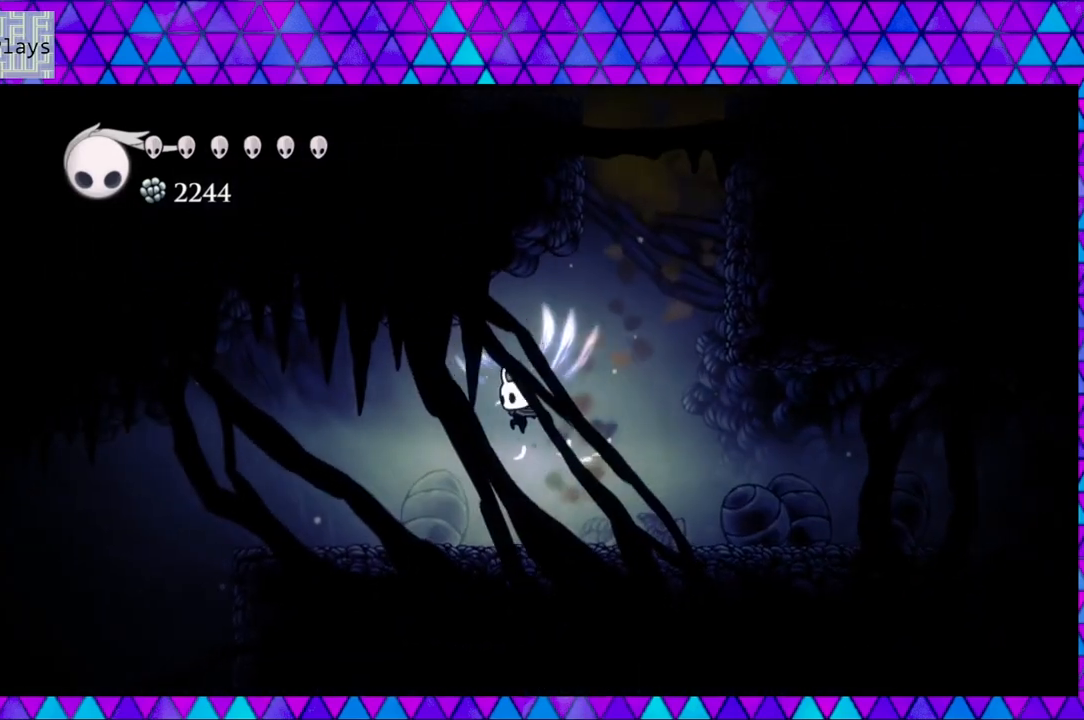
Gameplay with a controller (Nintendo layout); each line is a JSON object with the inputs held at the frame after it. "events" lists button and stick changes between this image and that frame as [ms after this image, input, new state], when the widget could be followed in between. Not read: L3 R3.
{"buttons": ["DPAD_LEFT"], "left_stick": "center", "right_stick": "center", "events": []}
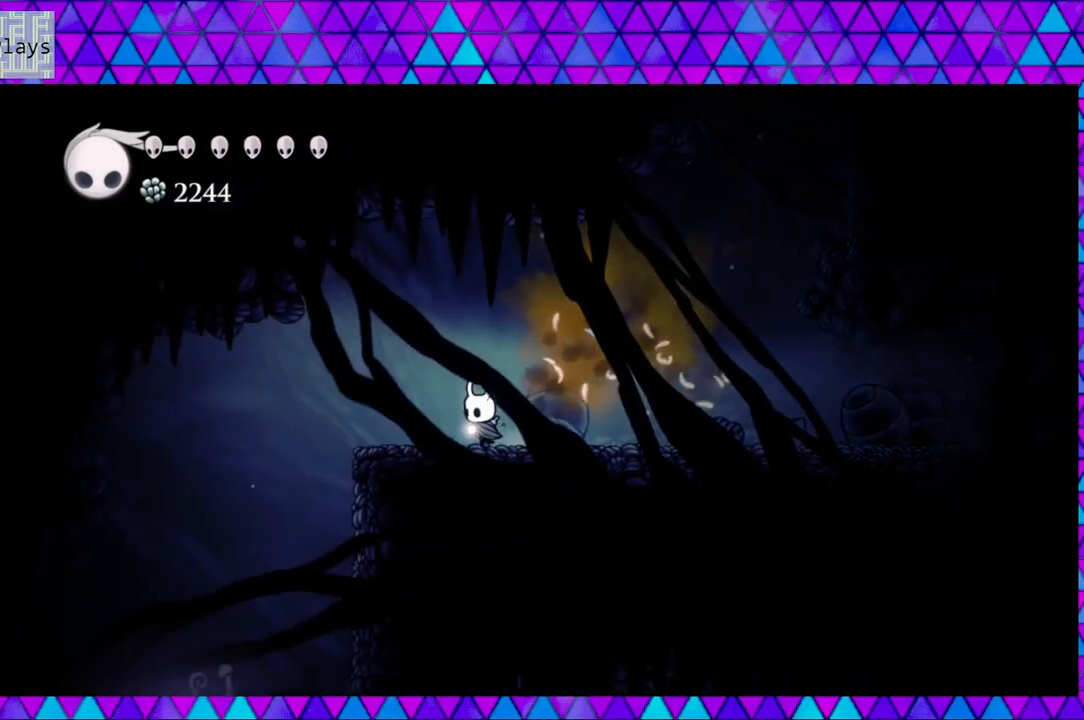
{"buttons": ["DPAD_LEFT"], "left_stick": "center", "right_stick": "center", "events": []}
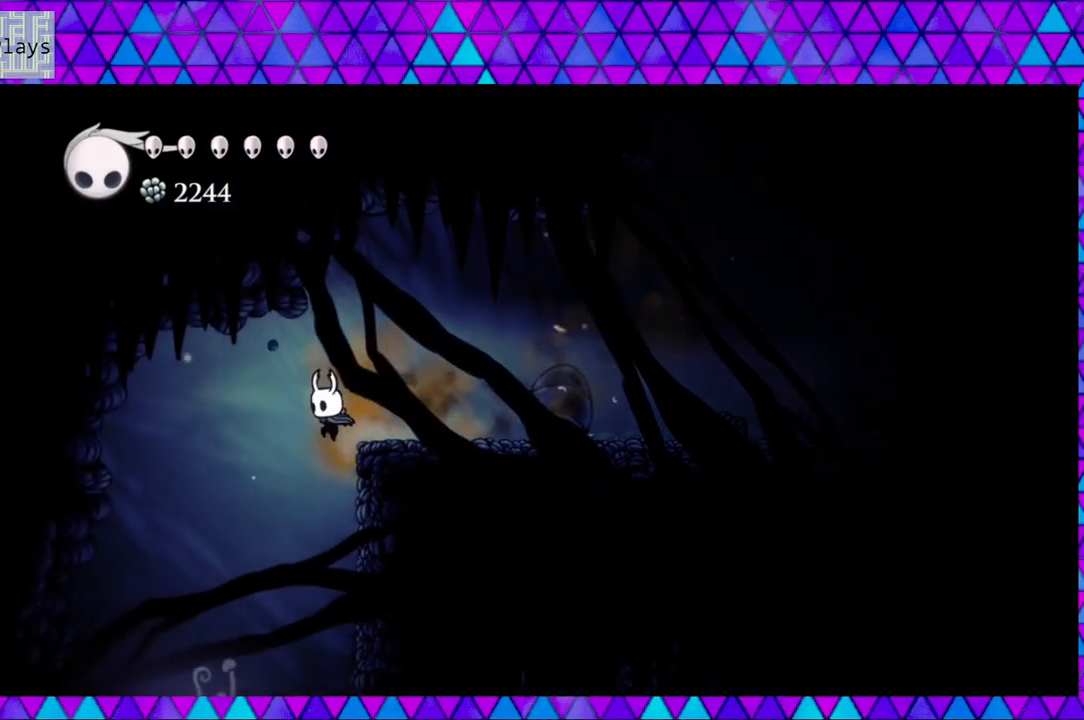
{"buttons": ["DPAD_LEFT"], "left_stick": "center", "right_stick": "center", "events": []}
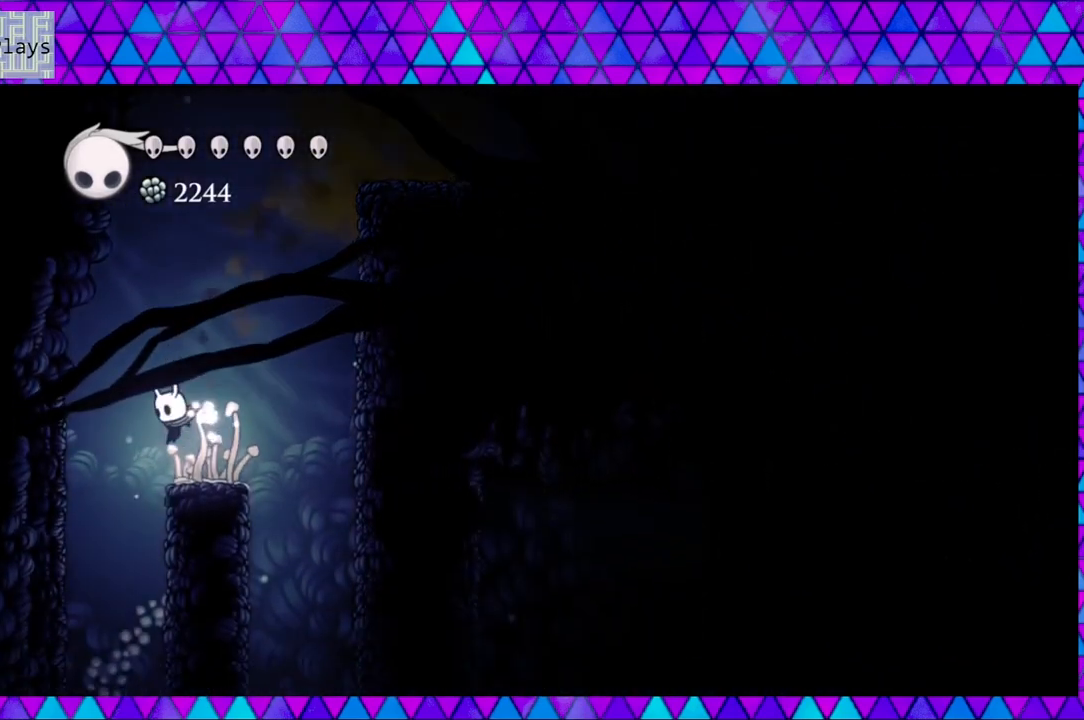
{"buttons": ["DPAD_LEFT"], "left_stick": "center", "right_stick": "center", "events": [[33, "B", "down"], [133, "B", "up"]]}
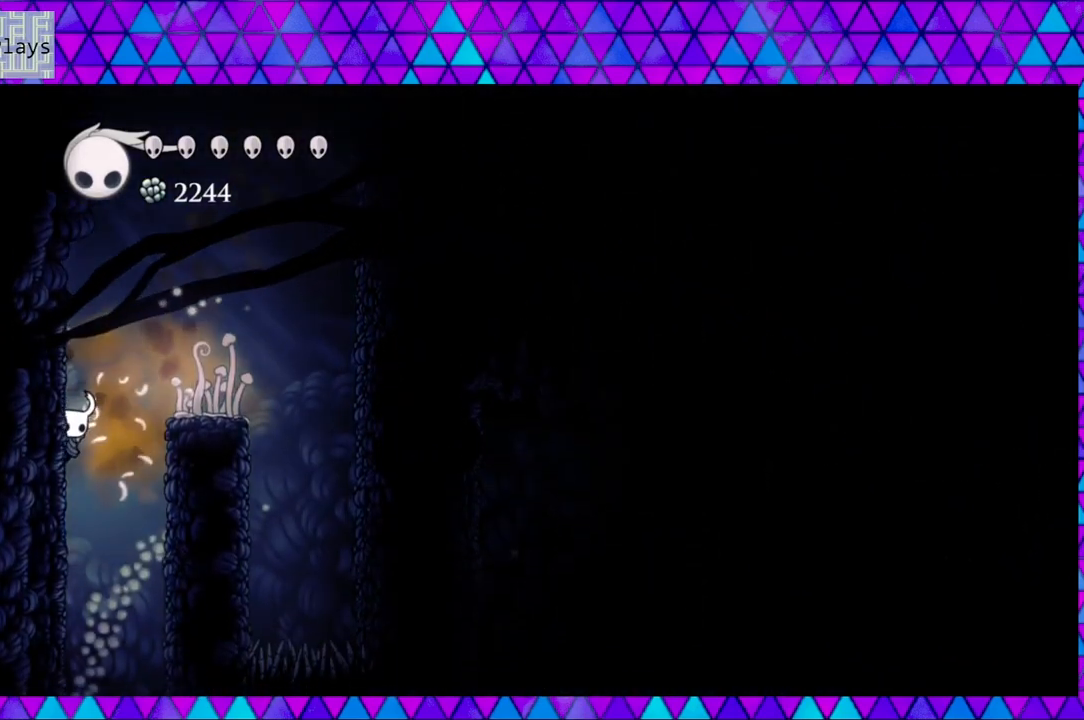
{"buttons": ["DPAD_LEFT"], "left_stick": "center", "right_stick": "center", "events": []}
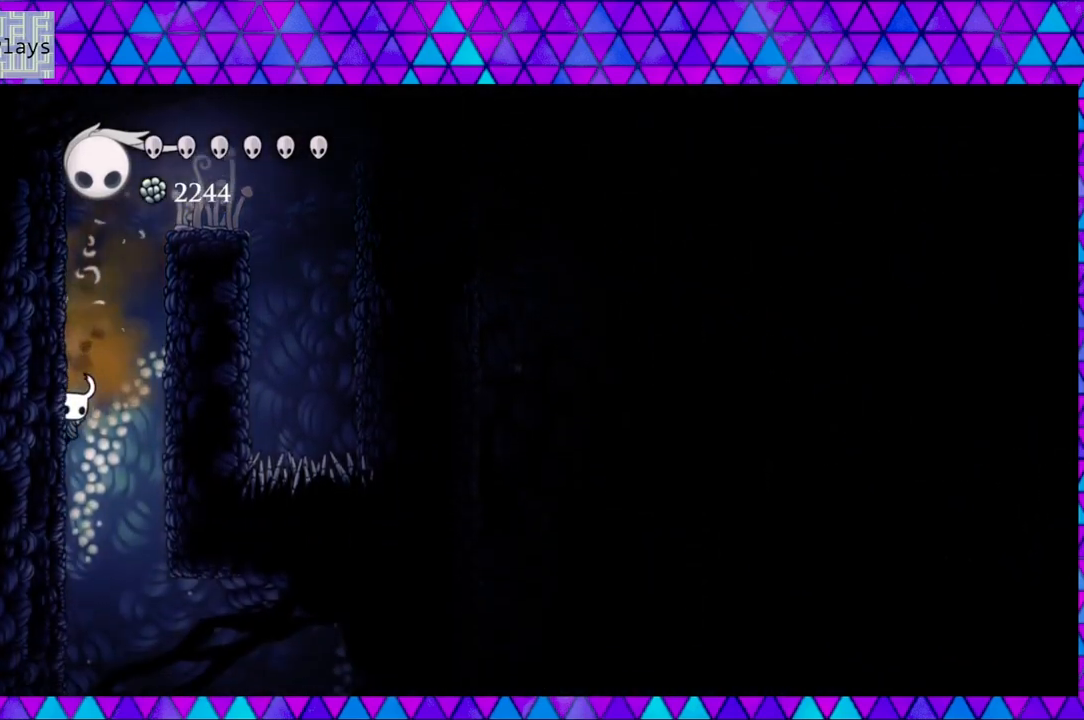
{"buttons": ["DPAD_LEFT"], "left_stick": "center", "right_stick": "center", "events": []}
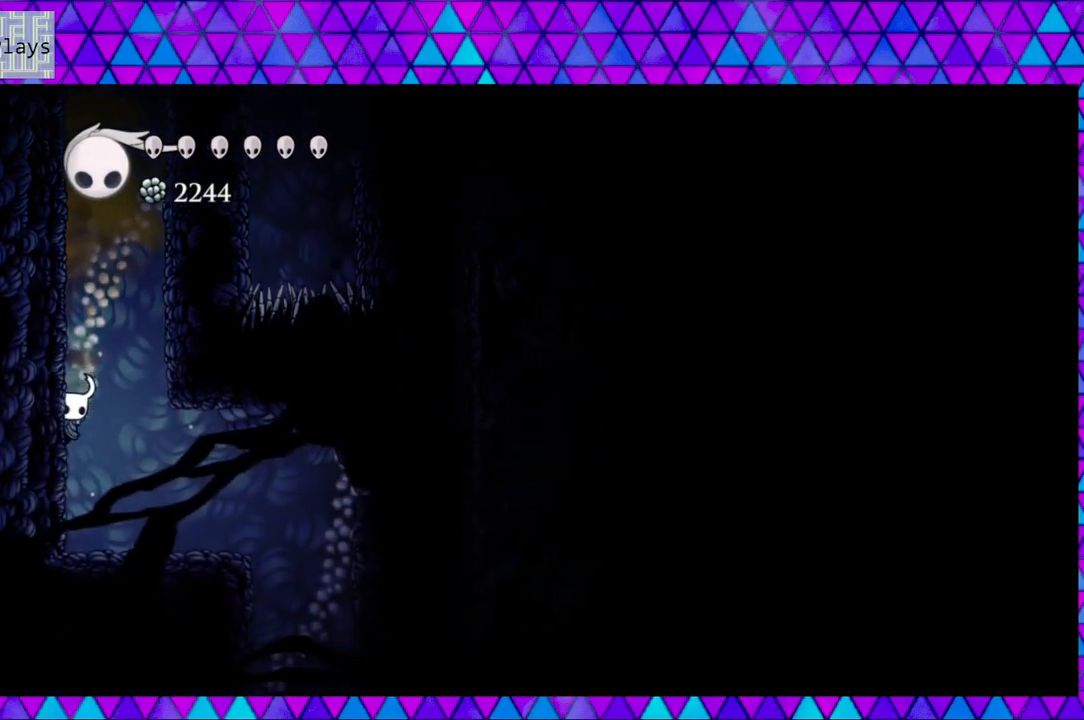
{"buttons": ["DPAD_RIGHT"], "left_stick": "center", "right_stick": "center", "events": [[100, "DPAD_LEFT", "up"], [133, "DPAD_RIGHT", "down"]]}
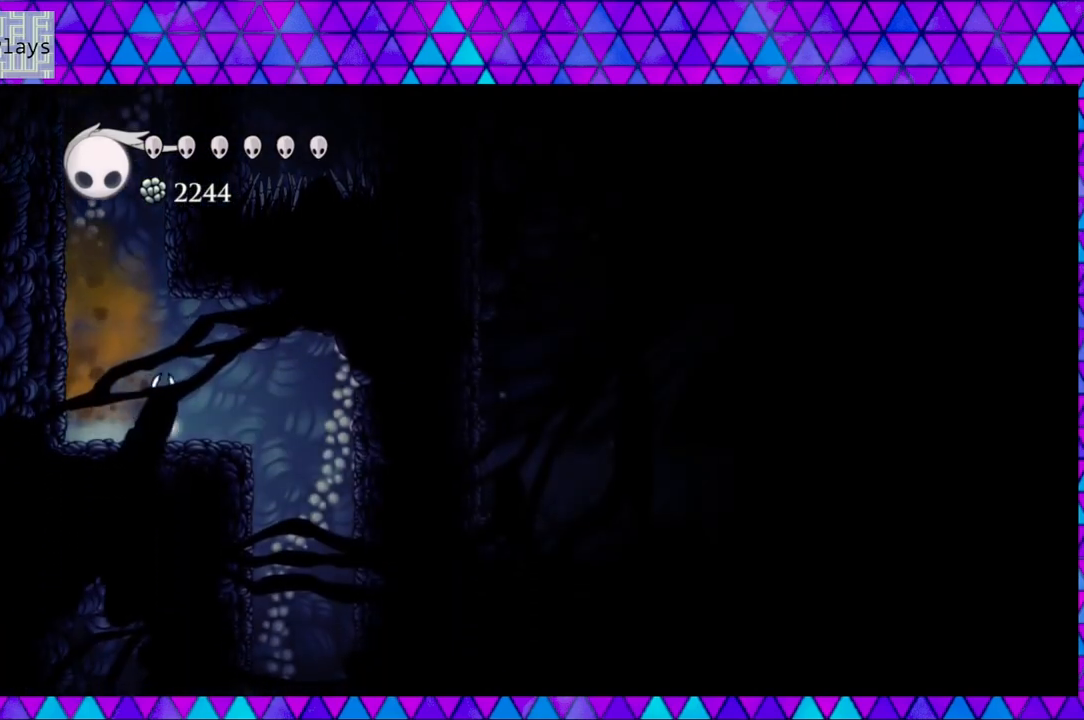
{"buttons": ["DPAD_LEFT"], "left_stick": "center", "right_stick": "center", "events": [[450, "DPAD_RIGHT", "up"], [500, "DPAD_LEFT", "down"]]}
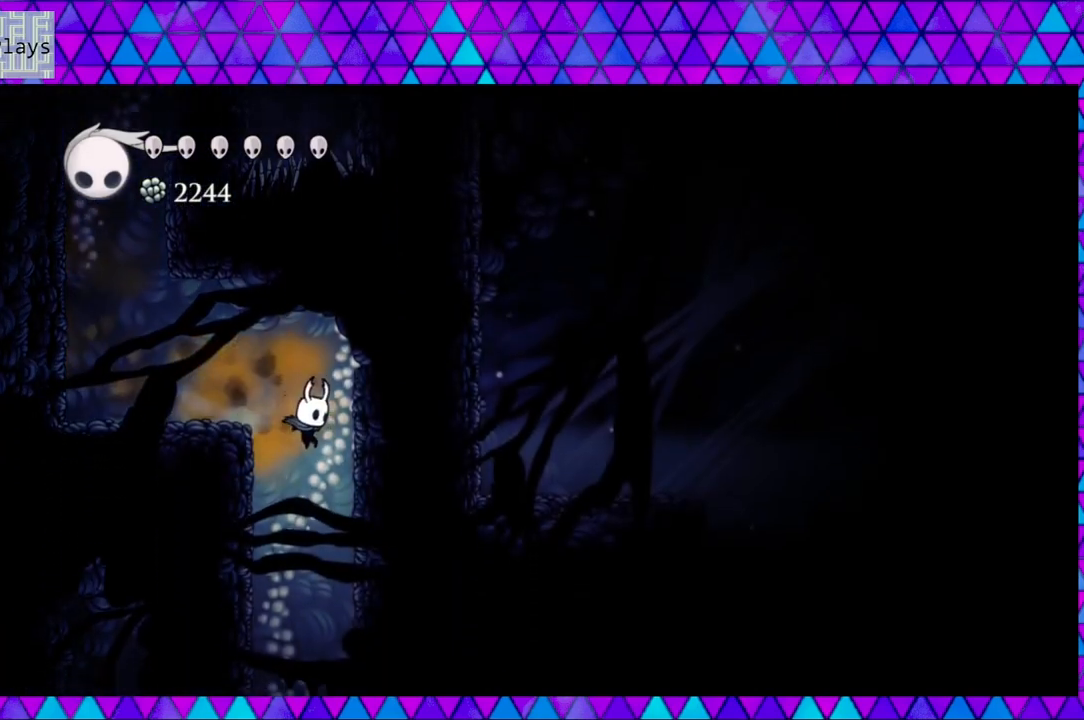
{"buttons": ["DPAD_LEFT"], "left_stick": "center", "right_stick": "center", "events": []}
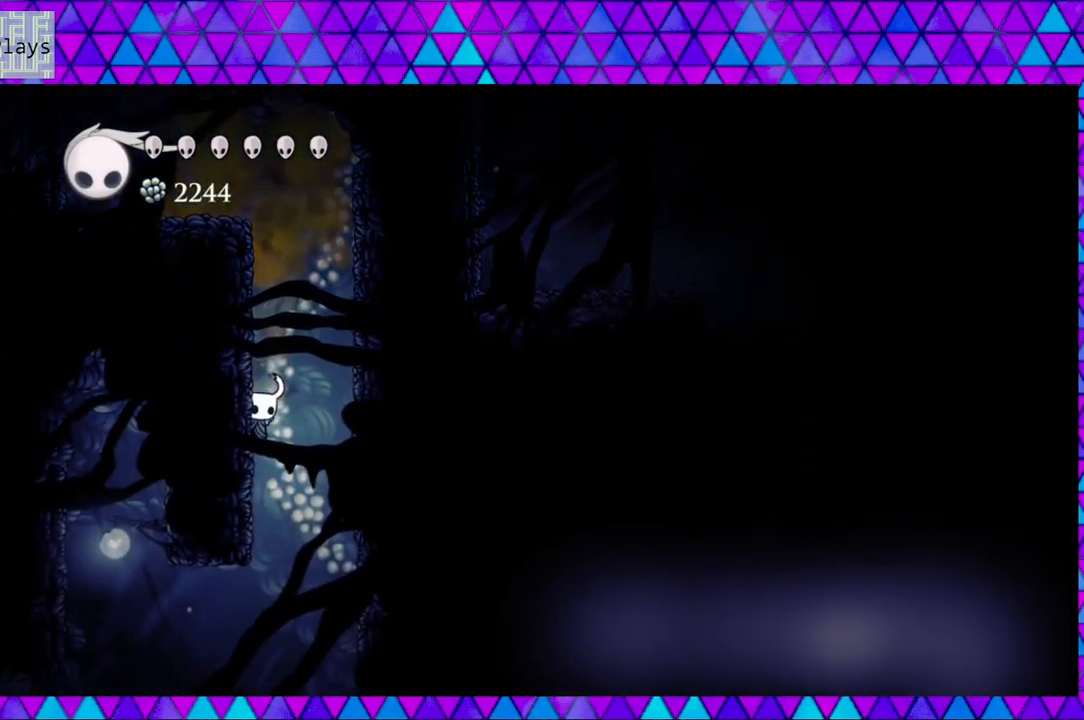
{"buttons": ["DPAD_LEFT"], "left_stick": "center", "right_stick": "center", "events": []}
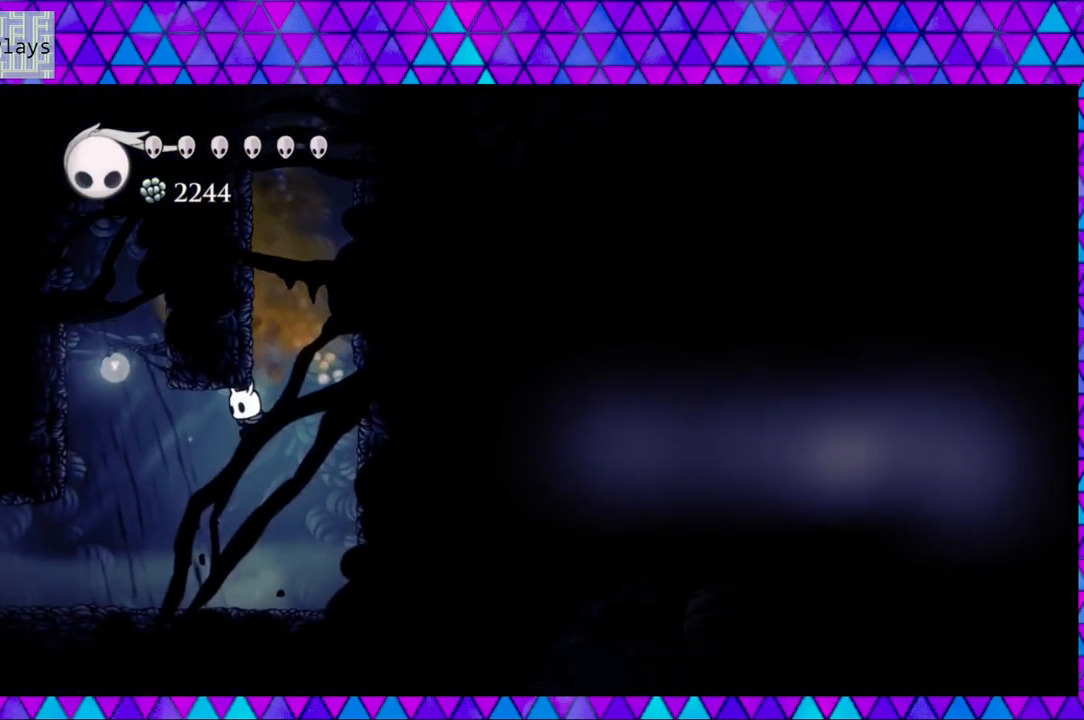
{"buttons": ["DPAD_LEFT"], "left_stick": "center", "right_stick": "center", "events": []}
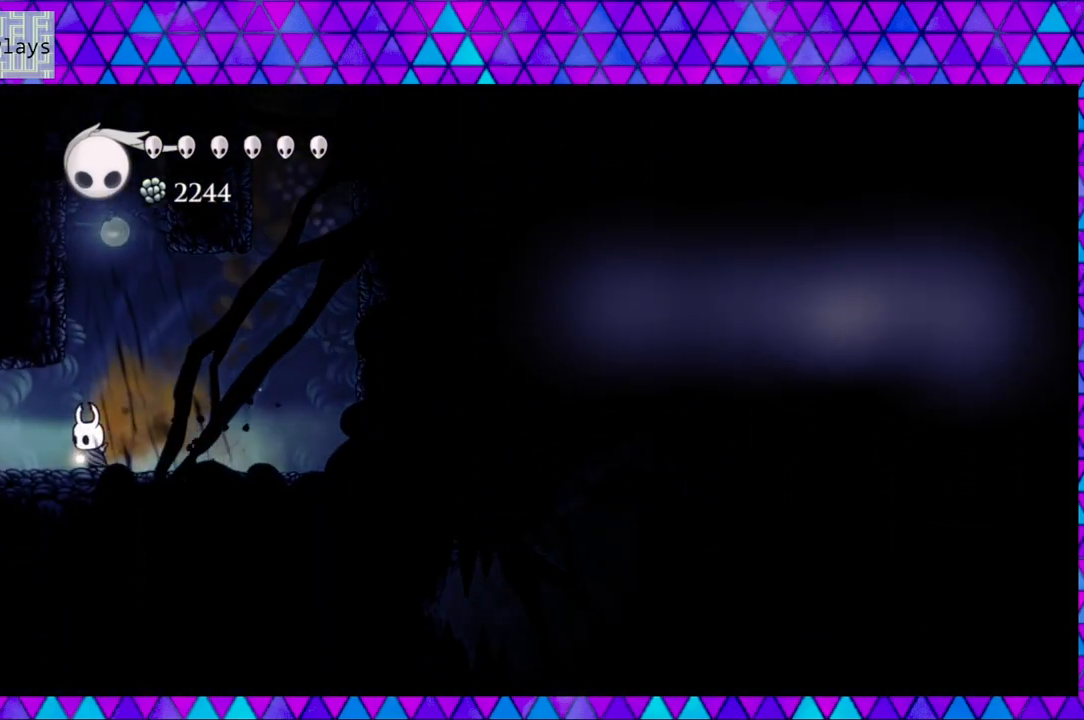
{"buttons": [], "left_stick": "center", "right_stick": "center", "events": [[367, "DPAD_LEFT", "up"]]}
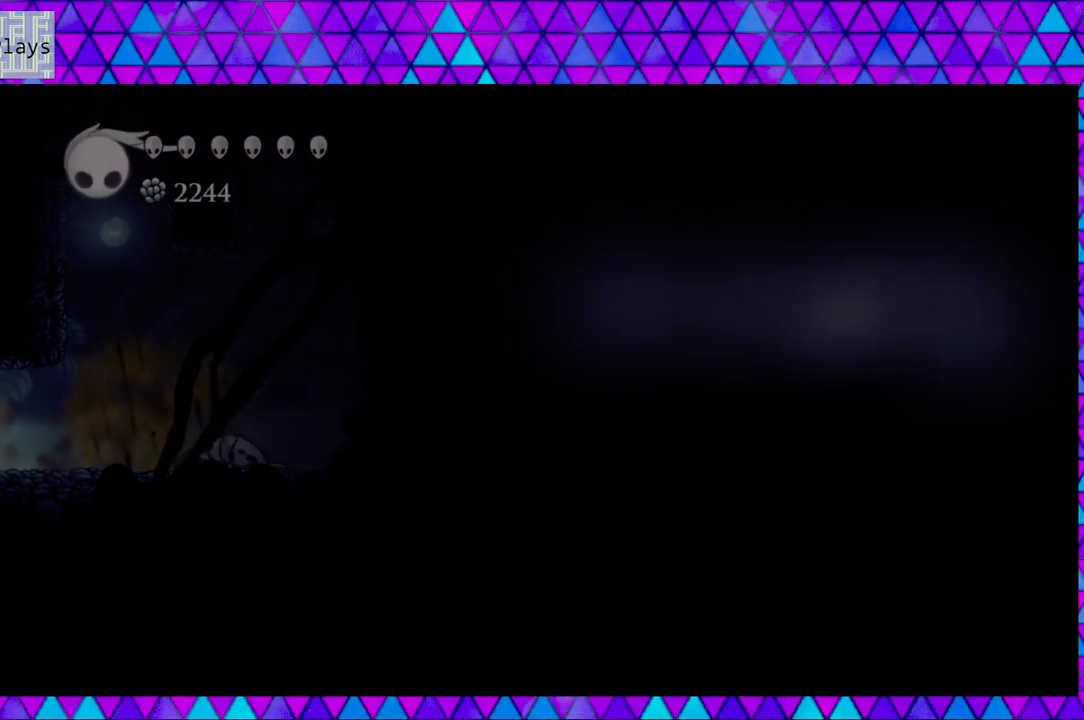
{"buttons": [], "left_stick": "center", "right_stick": "center", "events": []}
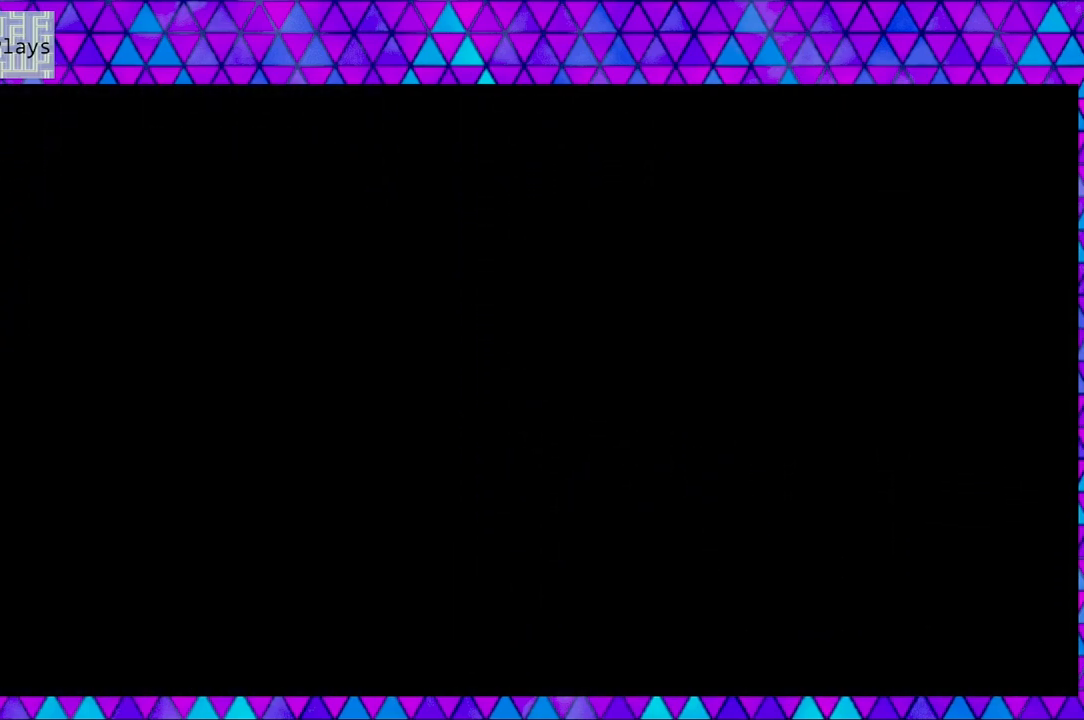
{"buttons": [], "left_stick": "center", "right_stick": "center", "events": []}
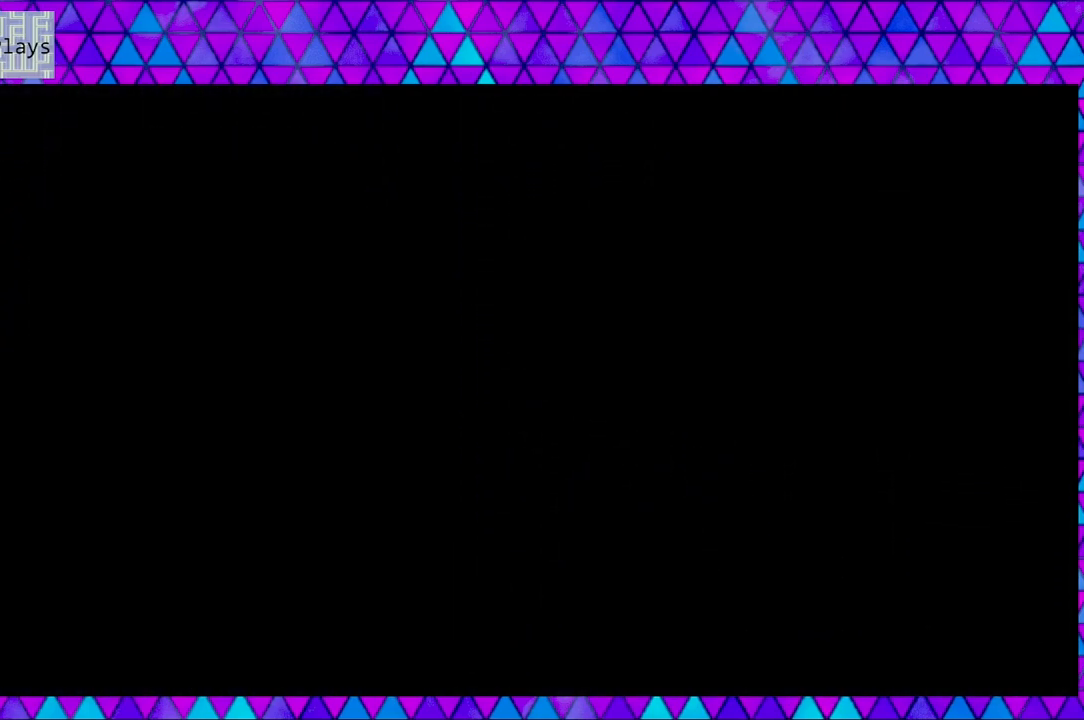
{"buttons": [], "left_stick": "center", "right_stick": "center", "events": []}
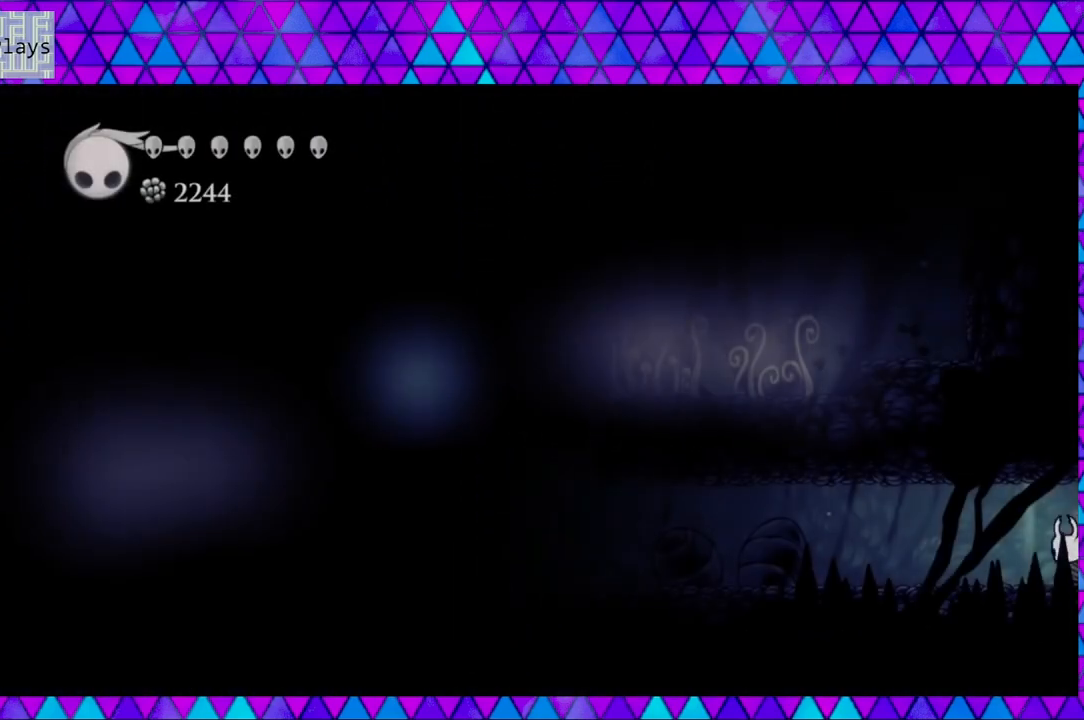
{"buttons": ["DPAD_LEFT"], "left_stick": "center", "right_stick": "center", "events": [[467, "DPAD_LEFT", "down"]]}
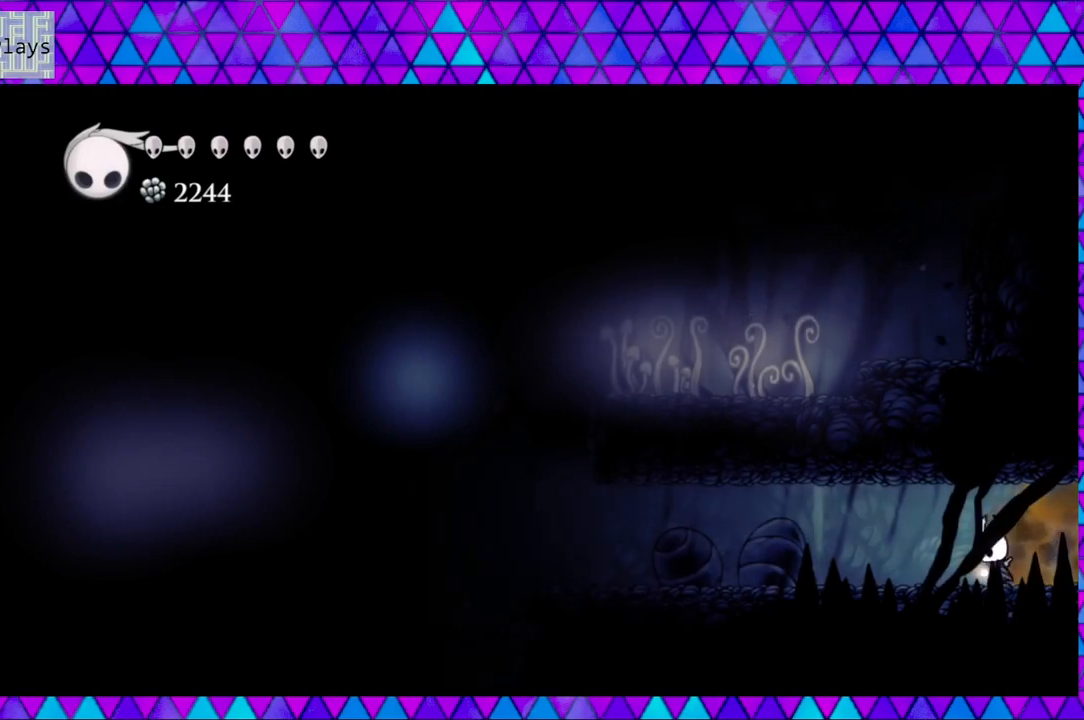
{"buttons": ["Y", "DPAD_UP", "DPAD_LEFT"], "left_stick": "center", "right_stick": "center", "events": [[383, "DPAD_UP", "down"], [467, "Y", "down"]]}
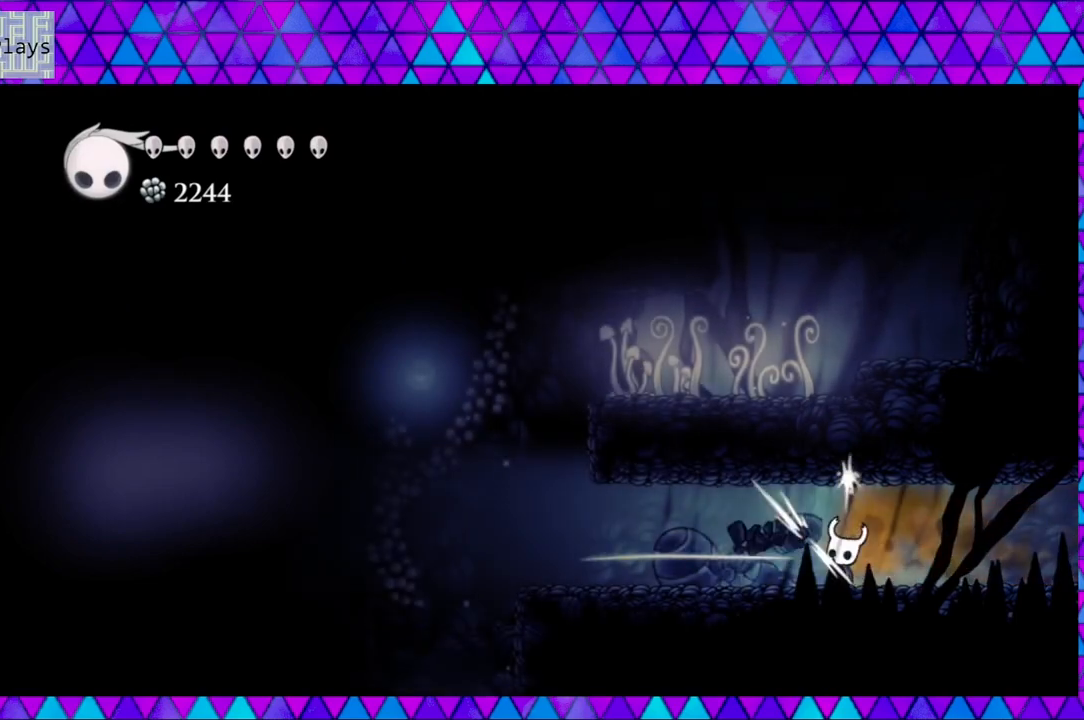
{"buttons": ["Y", "DPAD_UP", "DPAD_LEFT"], "left_stick": "center", "right_stick": "center", "events": [[183, "Y", "up"], [417, "Y", "down"]]}
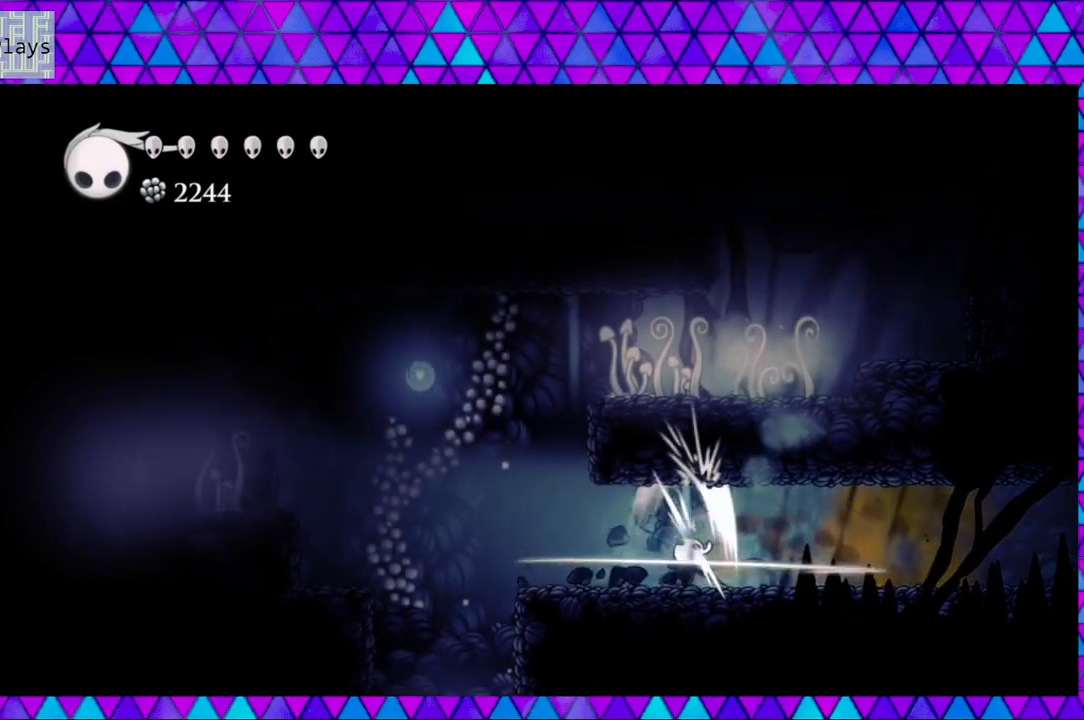
{"buttons": ["B", "DPAD_UP"], "left_stick": "center", "right_stick": "center", "events": [[117, "Y", "up"], [433, "B", "down"], [500, "DPAD_LEFT", "up"]]}
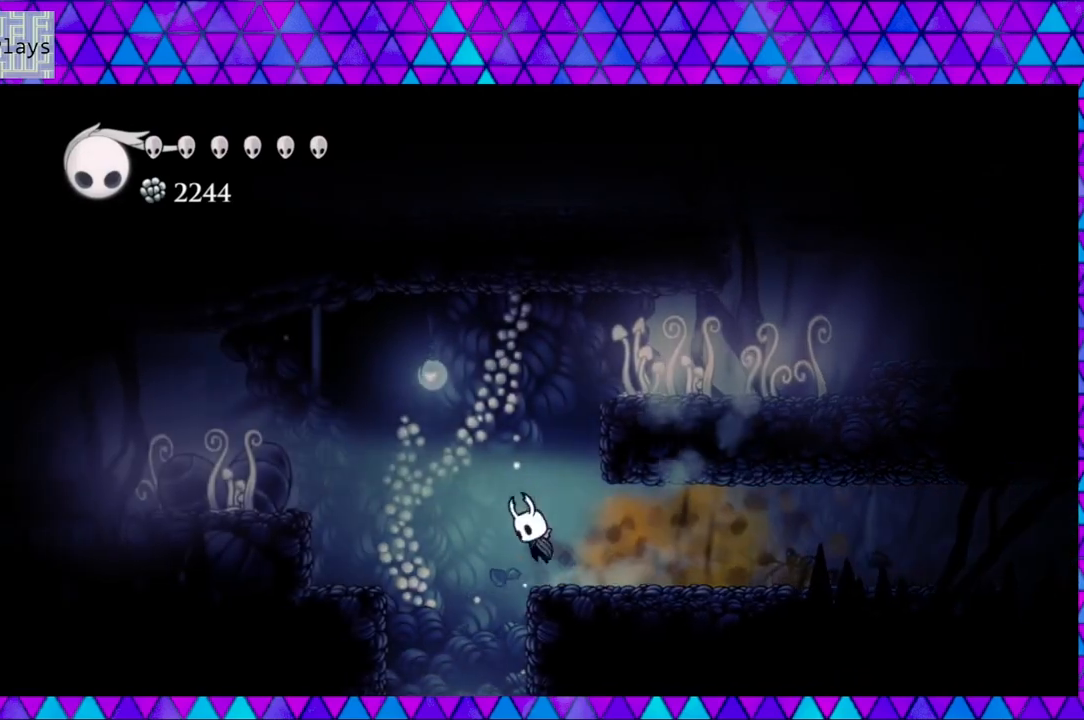
{"buttons": ["B", "DPAD_RIGHT"], "left_stick": "center", "right_stick": "center", "events": [[83, "DPAD_UP", "up"], [250, "B", "up"], [250, "DPAD_RIGHT", "down"], [283, "B", "down"]]}
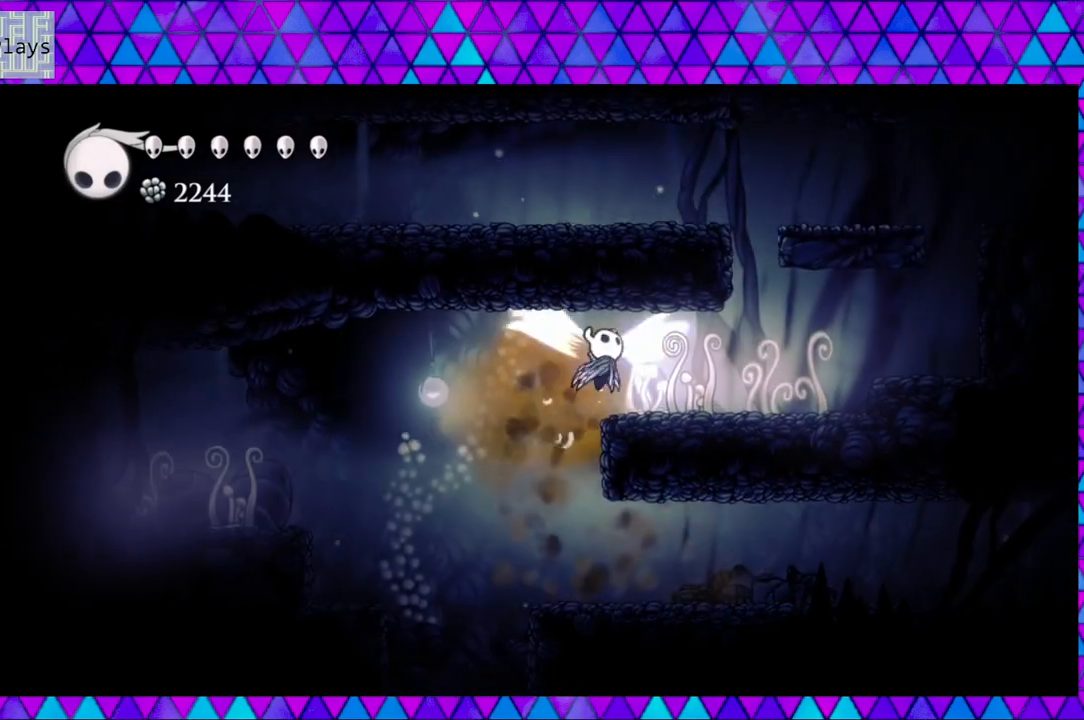
{"buttons": ["B"], "left_stick": "center", "right_stick": "center", "events": [[50, "B", "up"], [450, "B", "down"], [450, "DPAD_RIGHT", "up"]]}
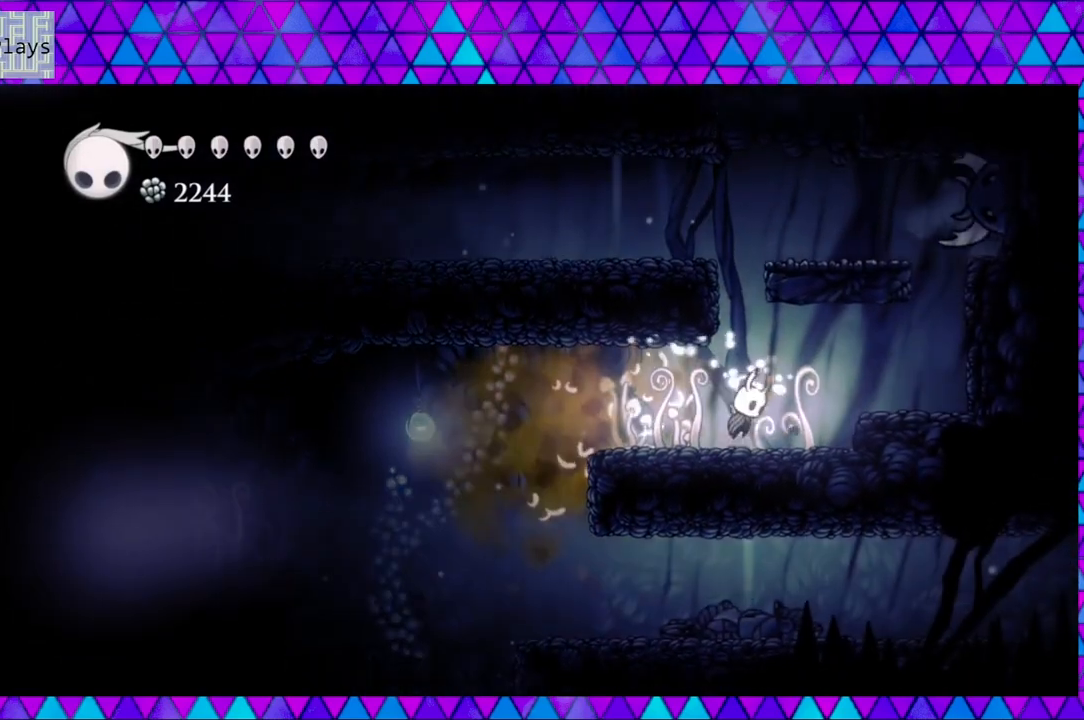
{"buttons": [], "left_stick": "center", "right_stick": "center", "events": [[133, "DPAD_LEFT", "down"], [333, "B", "up"], [417, "DPAD_LEFT", "up"]]}
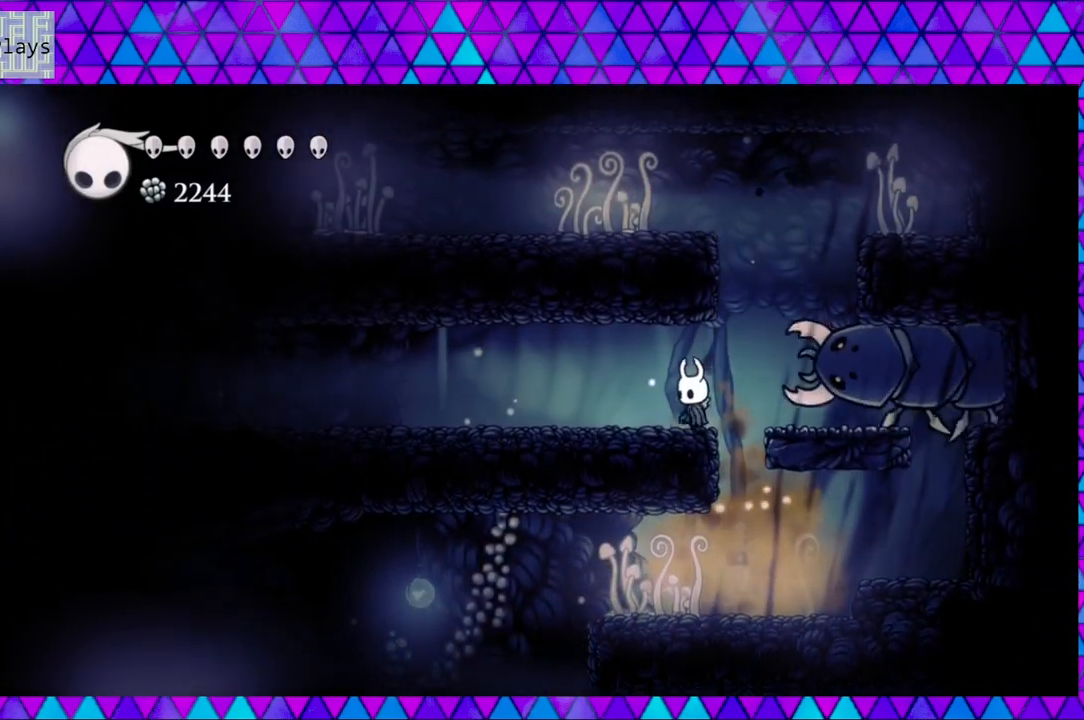
{"buttons": ["R2", "DPAD_LEFT"], "left_stick": "center", "right_stick": "center", "events": [[217, "DPAD_LEFT", "down"], [300, "R2", "down"]]}
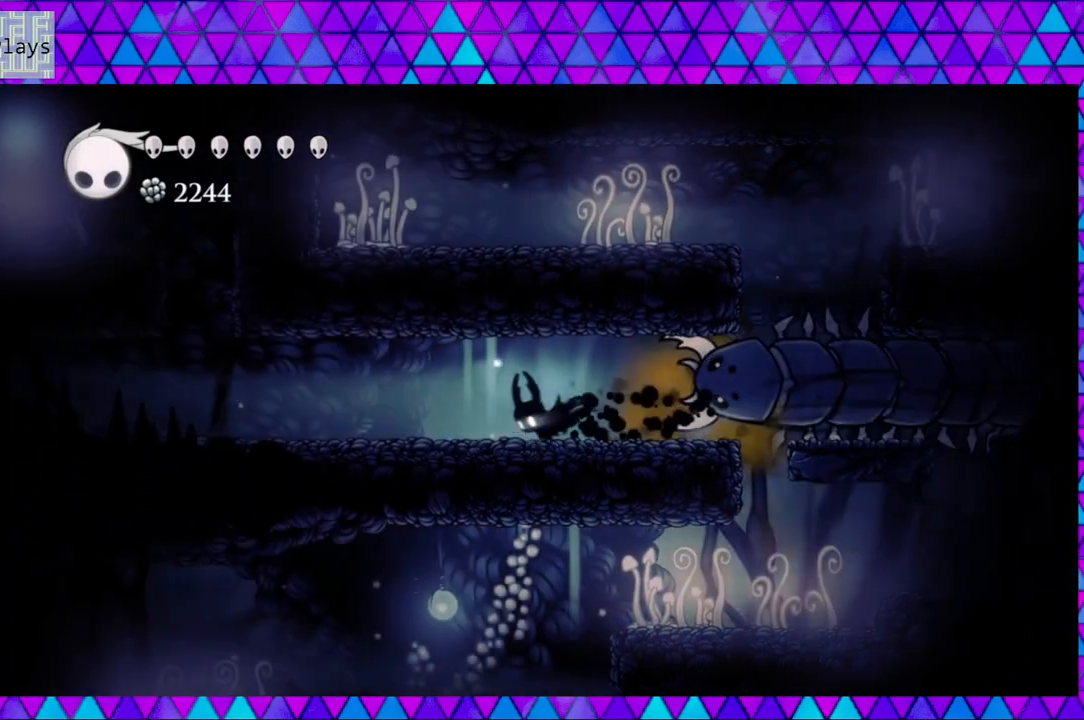
{"buttons": ["DPAD_LEFT"], "left_stick": "center", "right_stick": "center", "events": [[250, "R2", "up"]]}
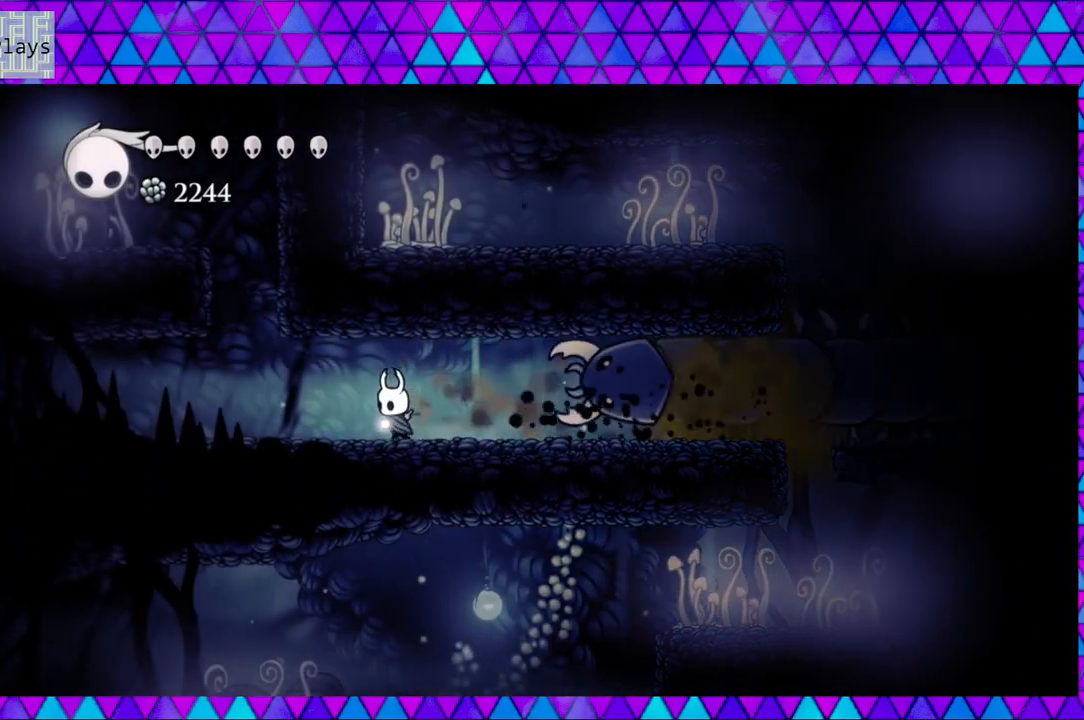
{"buttons": ["B"], "left_stick": "center", "right_stick": "center", "events": [[417, "B", "down"], [450, "DPAD_LEFT", "up"]]}
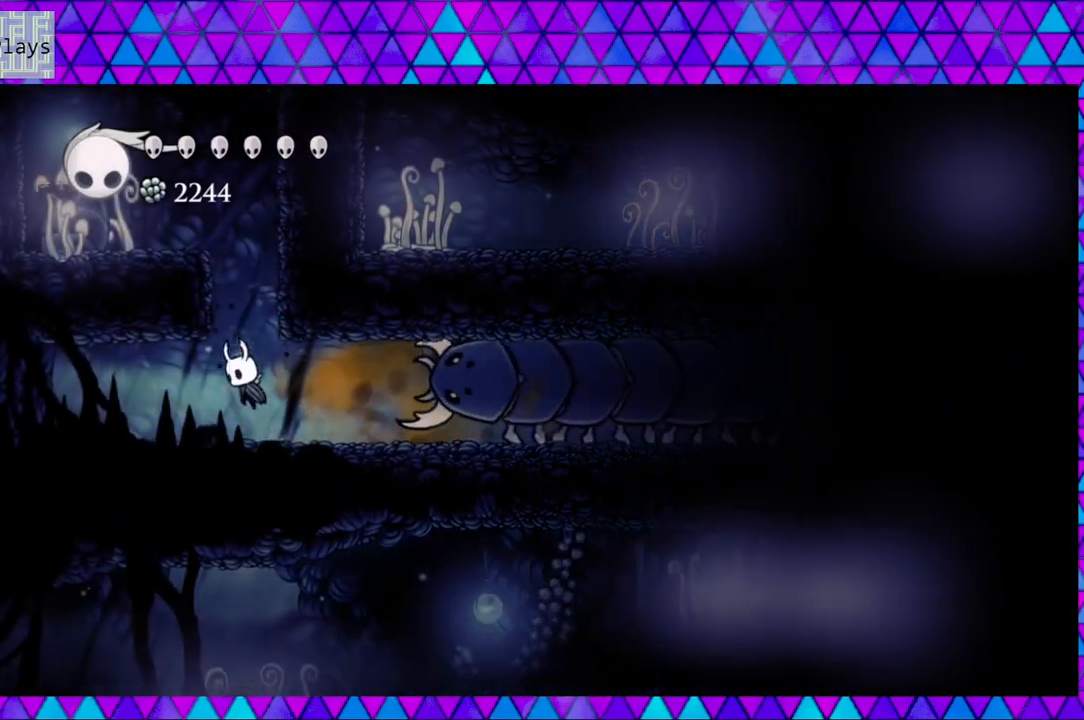
{"buttons": ["B", "DPAD_LEFT"], "left_stick": "center", "right_stick": "center", "events": [[217, "B", "up"], [283, "B", "down"], [350, "DPAD_LEFT", "down"]]}
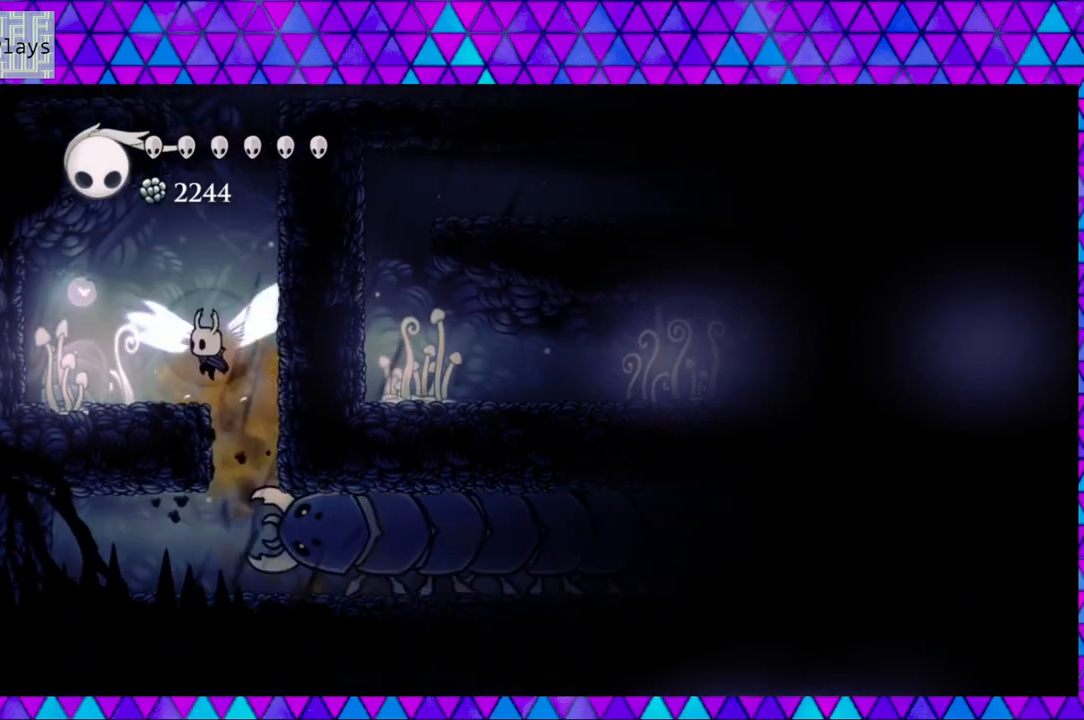
{"buttons": ["DPAD_LEFT"], "left_stick": "center", "right_stick": "center", "events": [[67, "B", "up"]]}
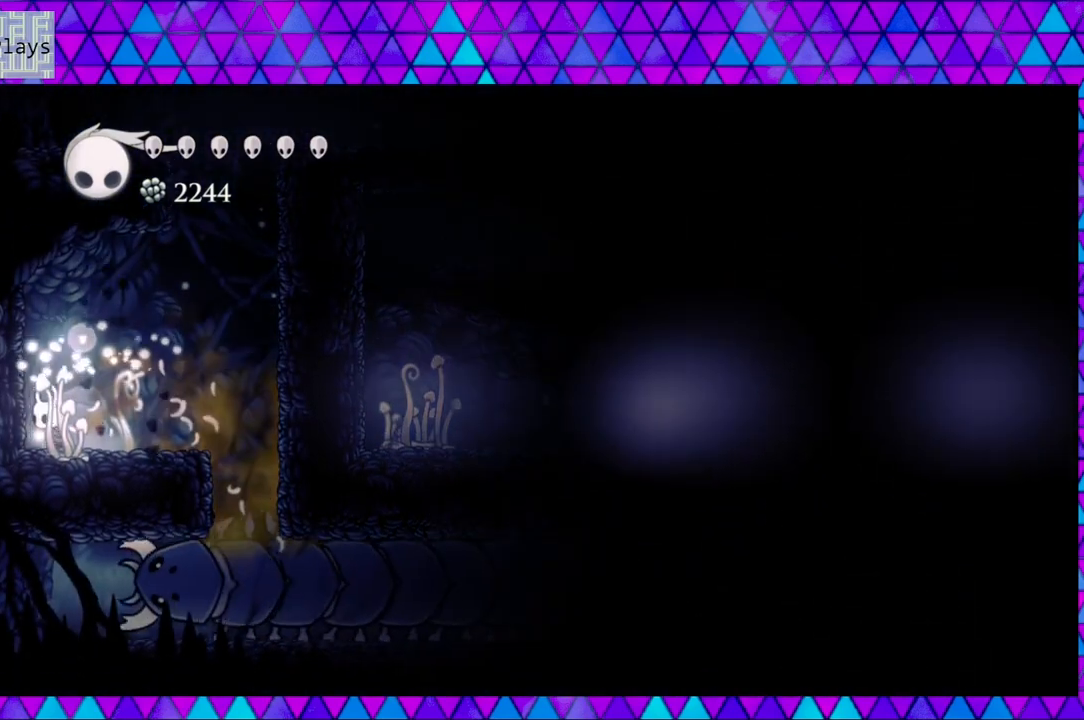
{"buttons": ["DPAD_RIGHT"], "left_stick": "center", "right_stick": "center", "events": [[67, "DPAD_LEFT", "up"], [383, "DPAD_RIGHT", "down"]]}
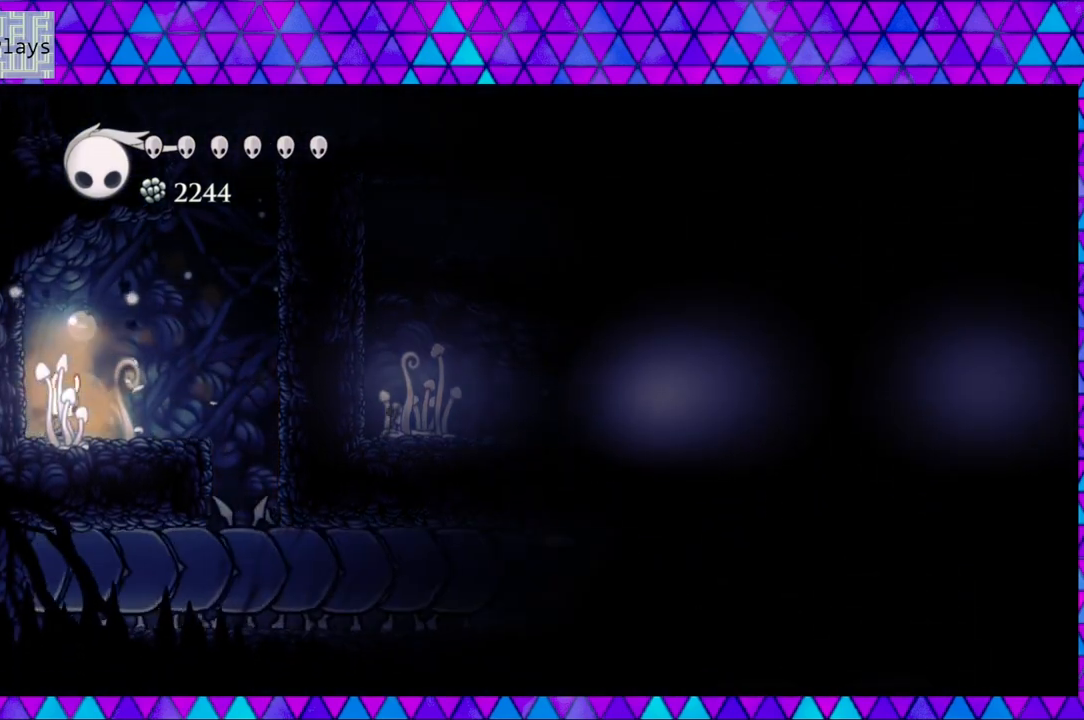
{"buttons": [], "left_stick": "center", "right_stick": "center", "events": [[217, "DPAD_RIGHT", "up"]]}
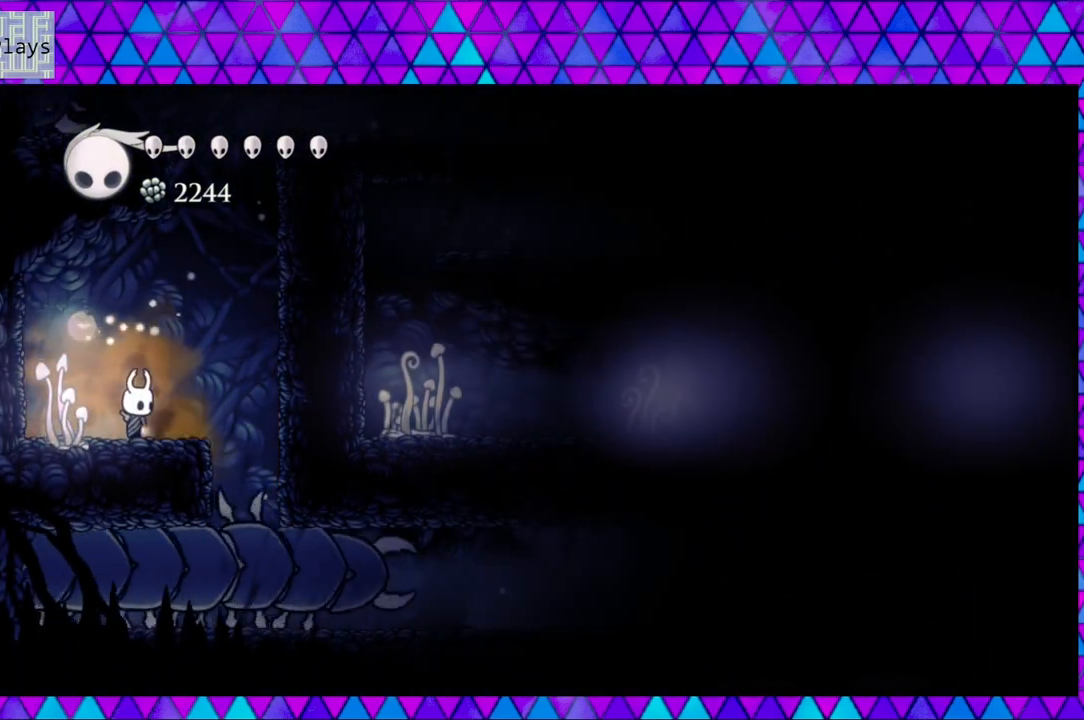
{"buttons": [], "left_stick": "center", "right_stick": "center", "events": []}